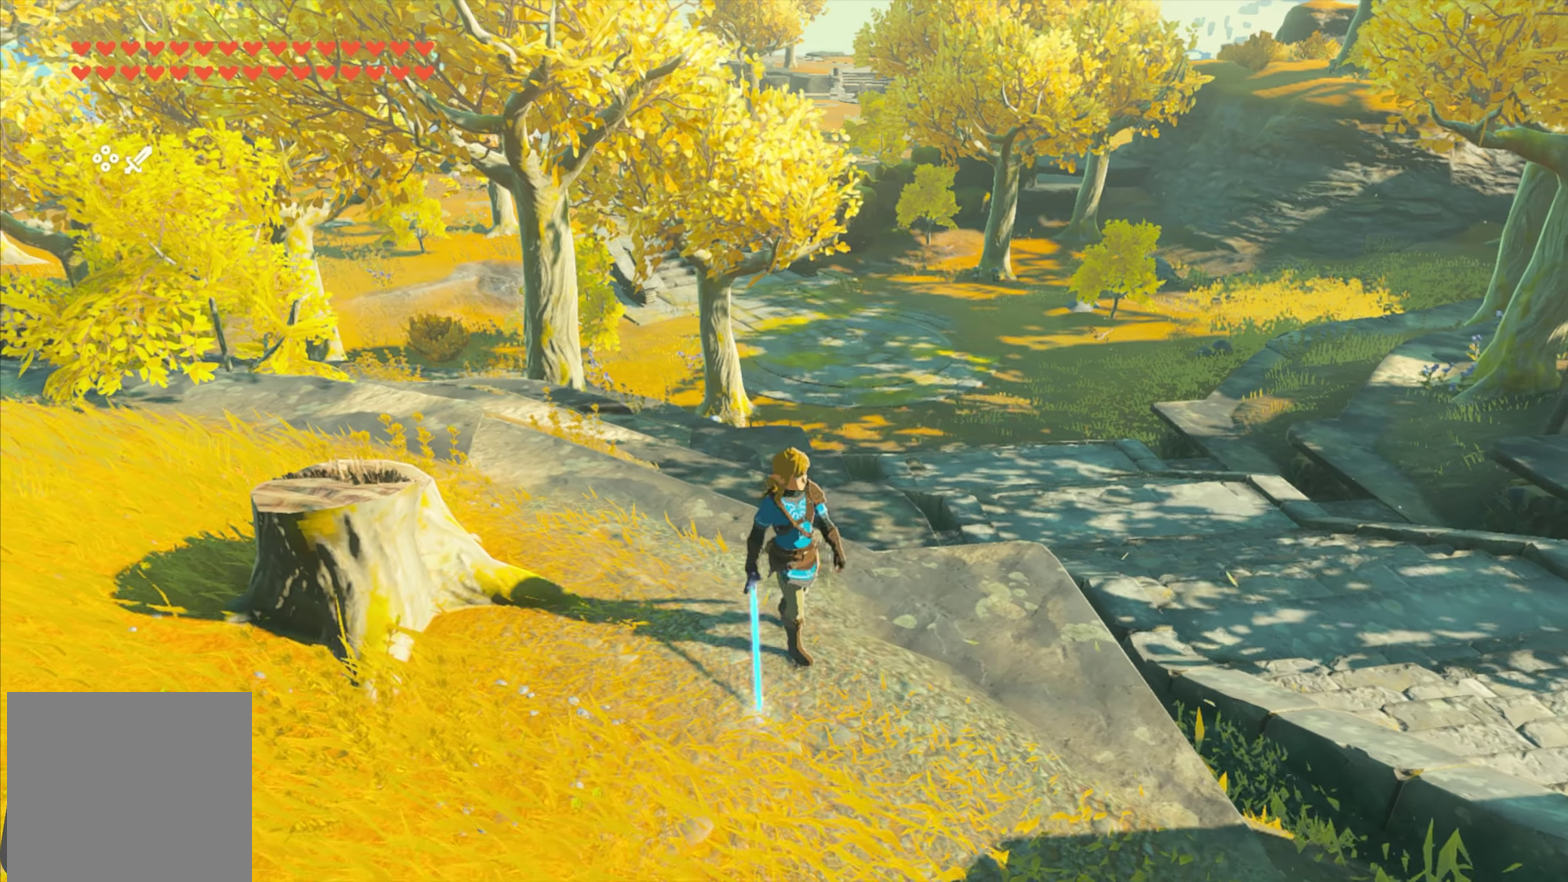
Gameplay with a controller (Nintendo layout); each line is a JSON object with the inputs held at the frame after it (dt_ms = milliseconds from this image to that frame). "events" lists button and stick changes between this image and that frame as [ms after this image, input, new state], when the widget could be followed in between. Not read: L3 R3.
{"dt_ms": 400, "buttons": [], "left_stick": "center", "right_stick": "up-right", "events": [[17, "right_stick", "up-right"]]}
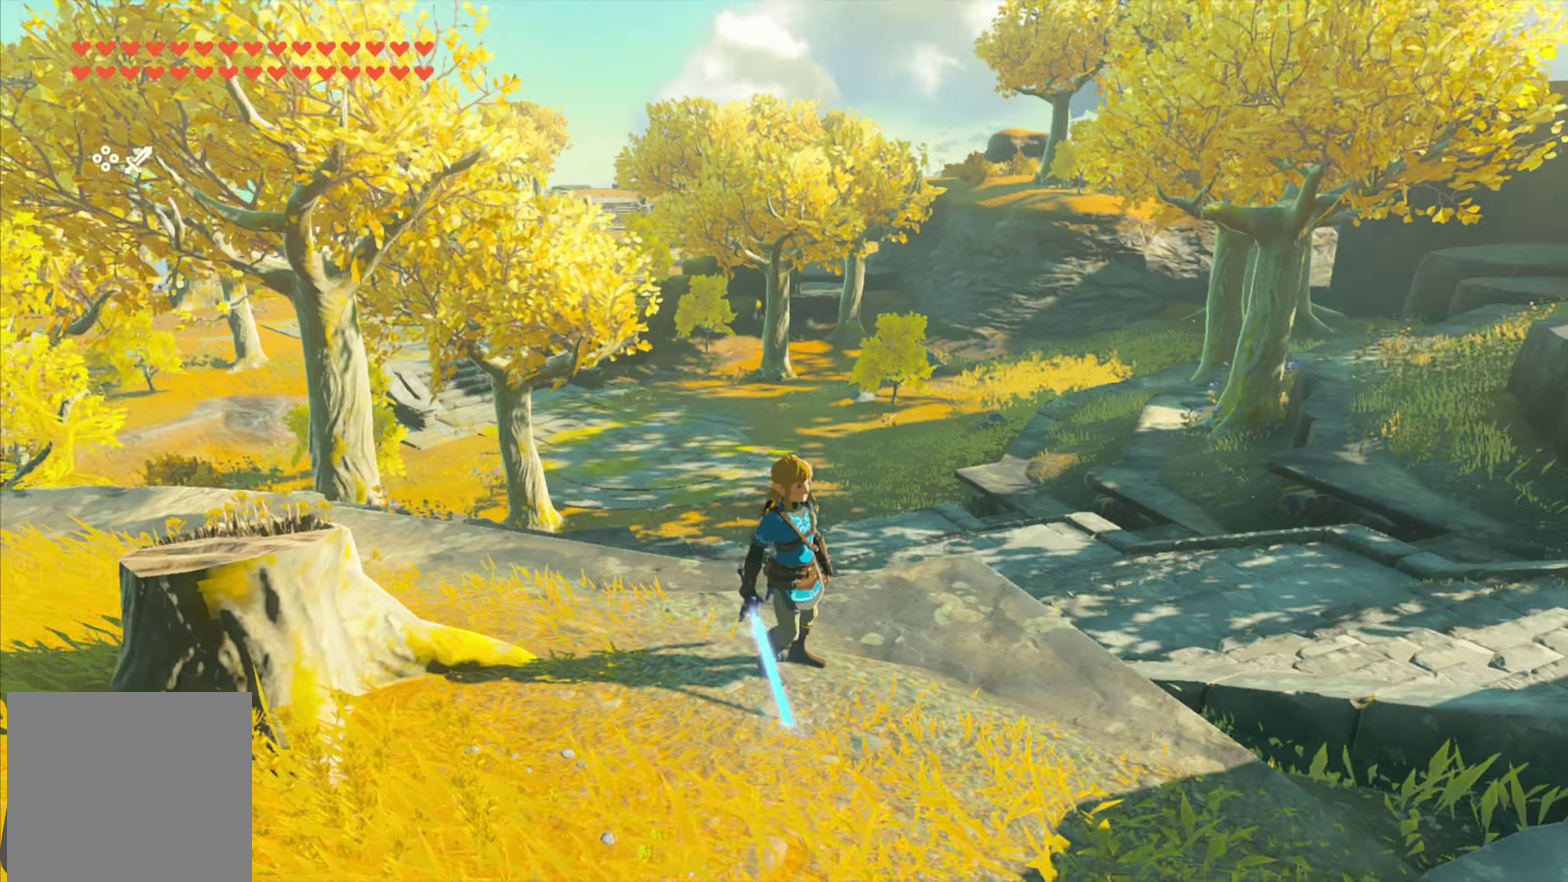
{"dt_ms": 300, "buttons": [], "left_stick": "center", "right_stick": "up-right", "events": []}
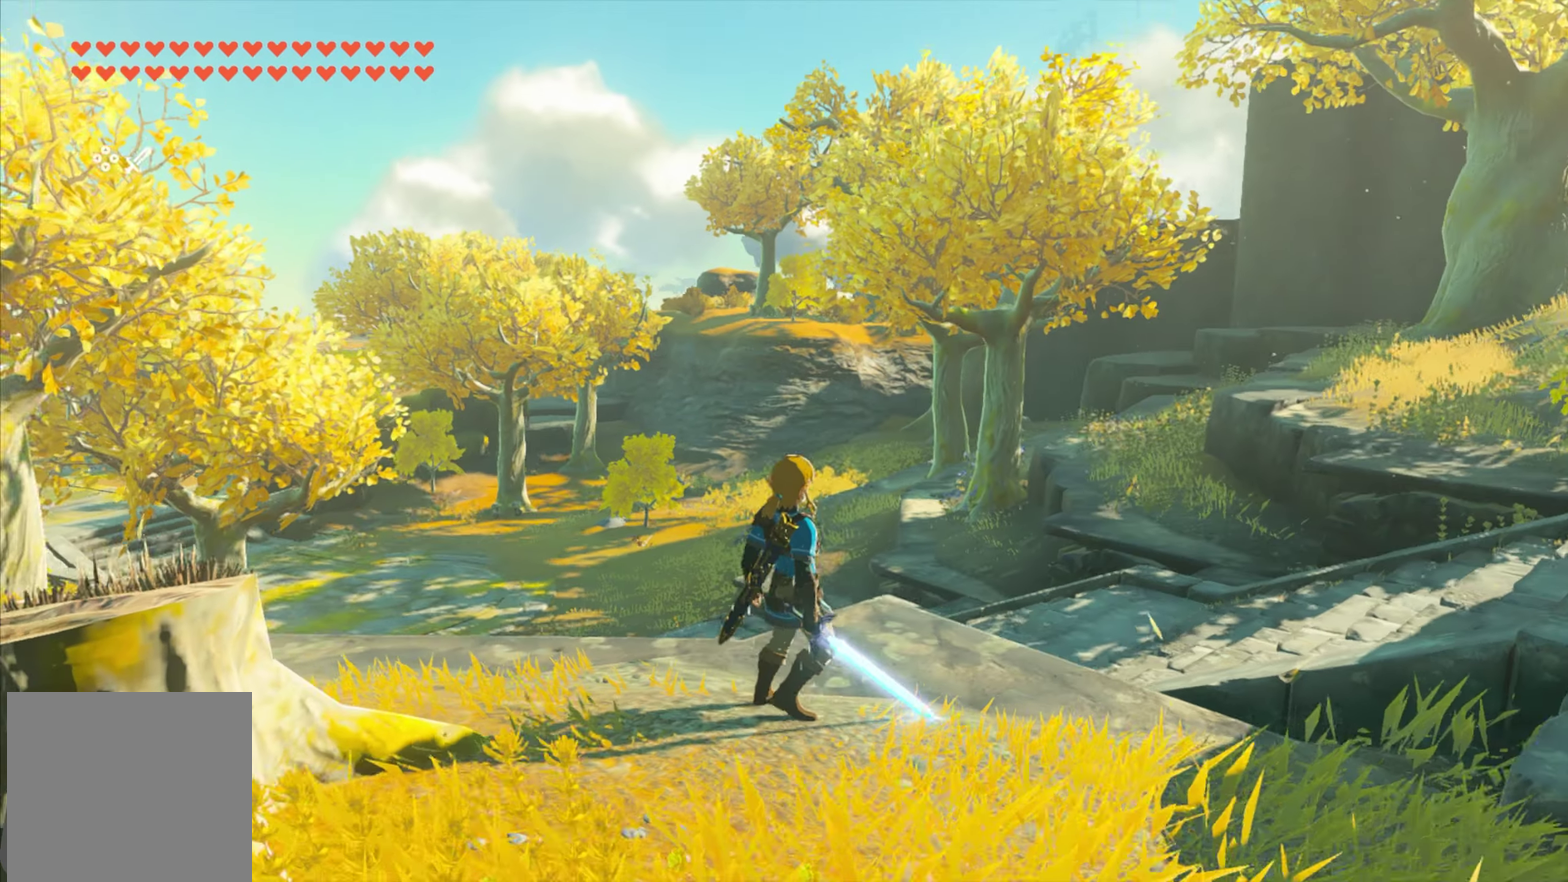
{"dt_ms": 400, "buttons": [], "left_stick": "center", "right_stick": "center", "events": [[367, "right_stick", "center"]]}
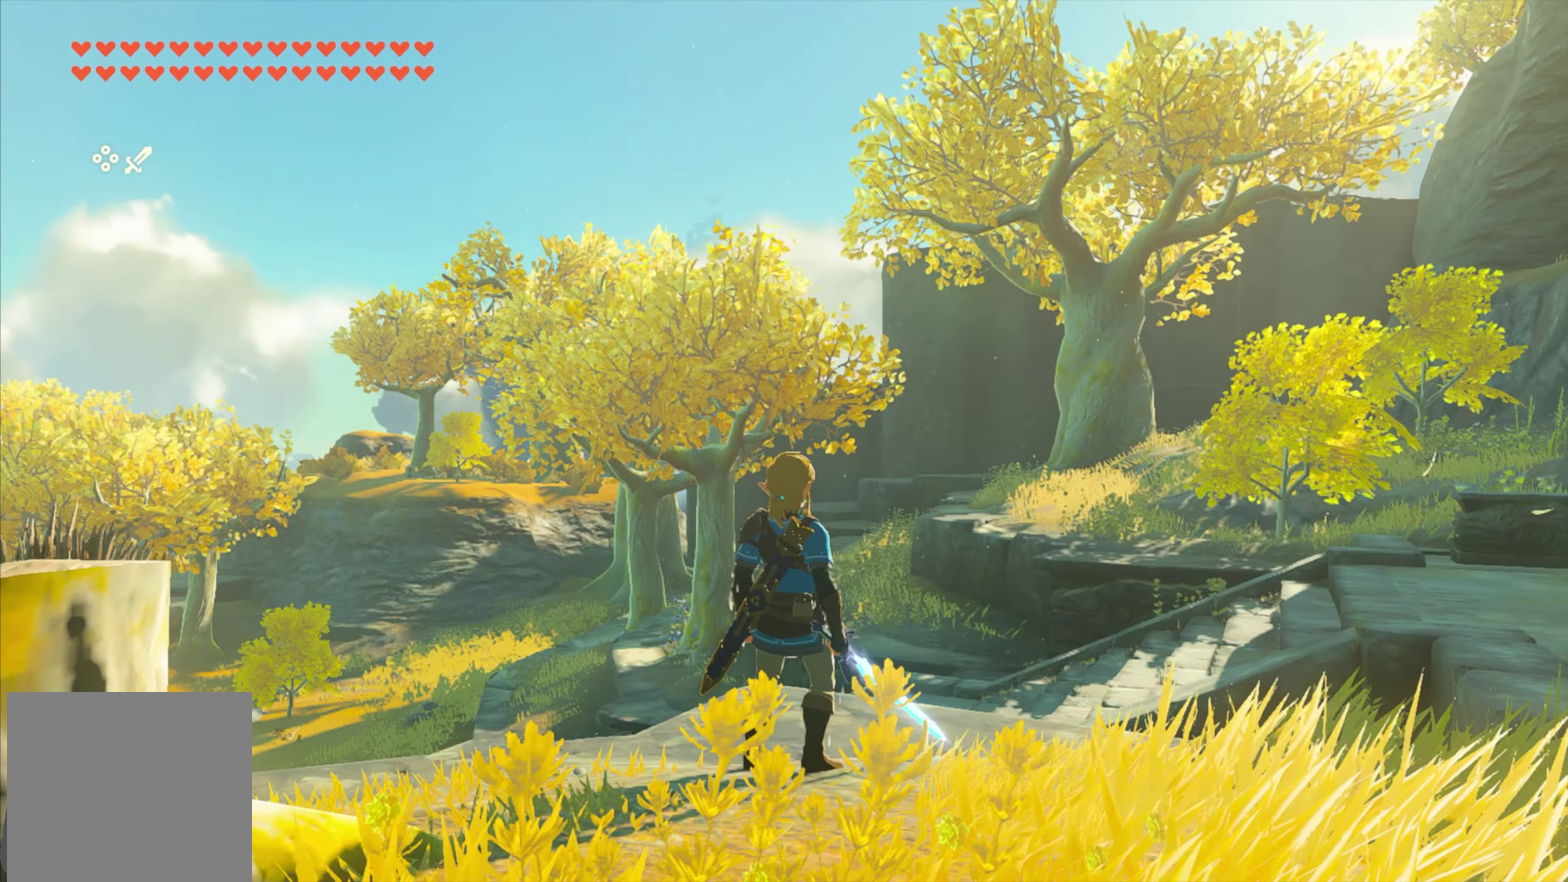
{"dt_ms": 500, "buttons": [], "left_stick": "center", "right_stick": "center", "events": []}
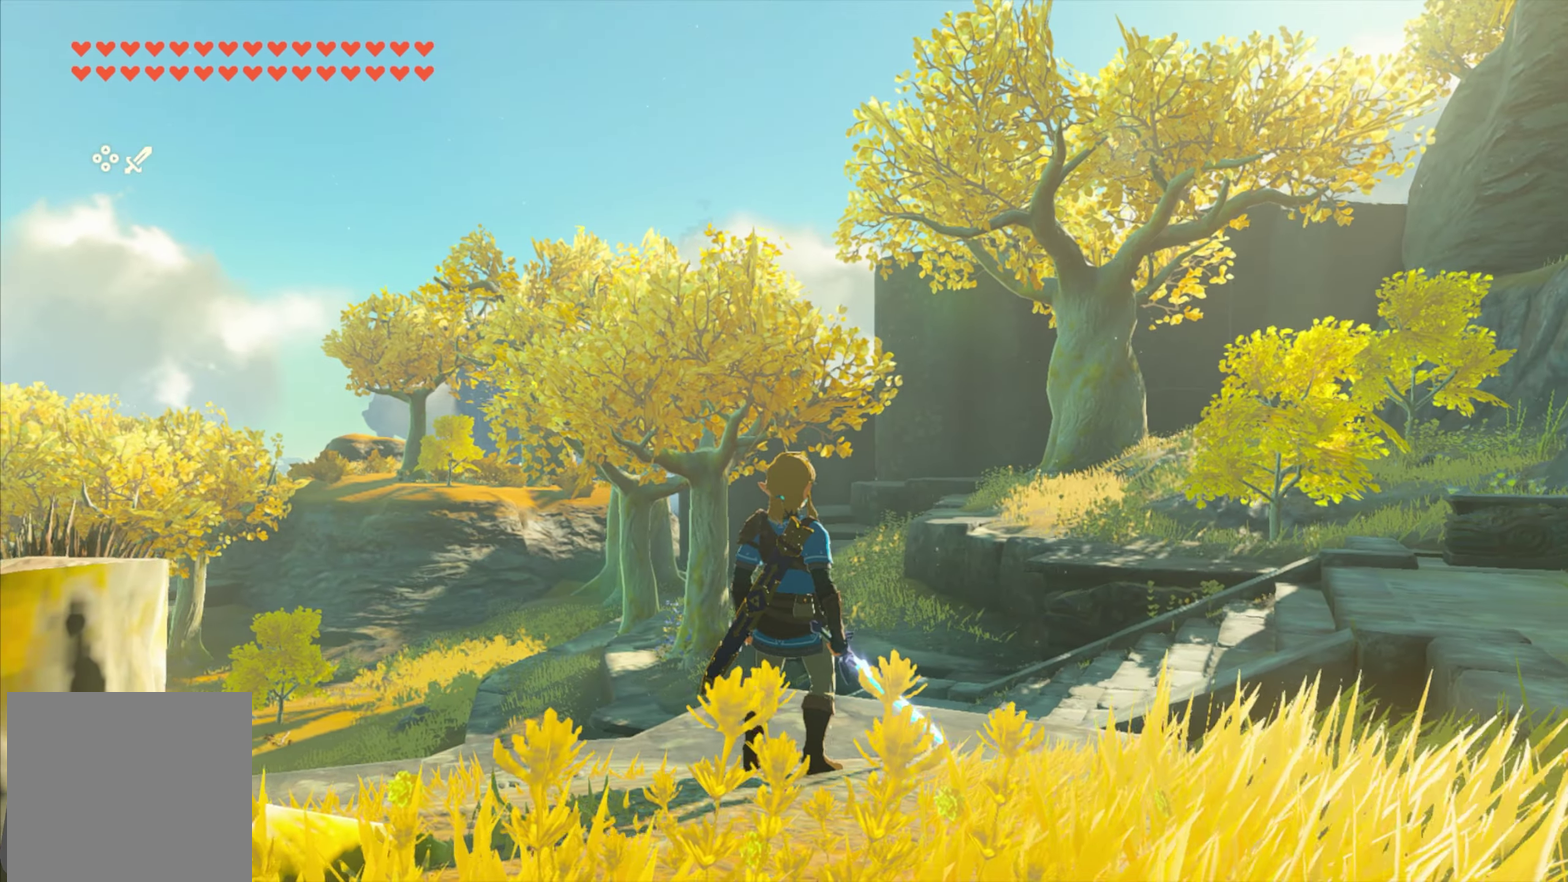
{"dt_ms": 300, "buttons": [], "left_stick": "center", "right_stick": "up-left", "events": [[117, "right_stick", "left"], [300, "right_stick", "up-left"]]}
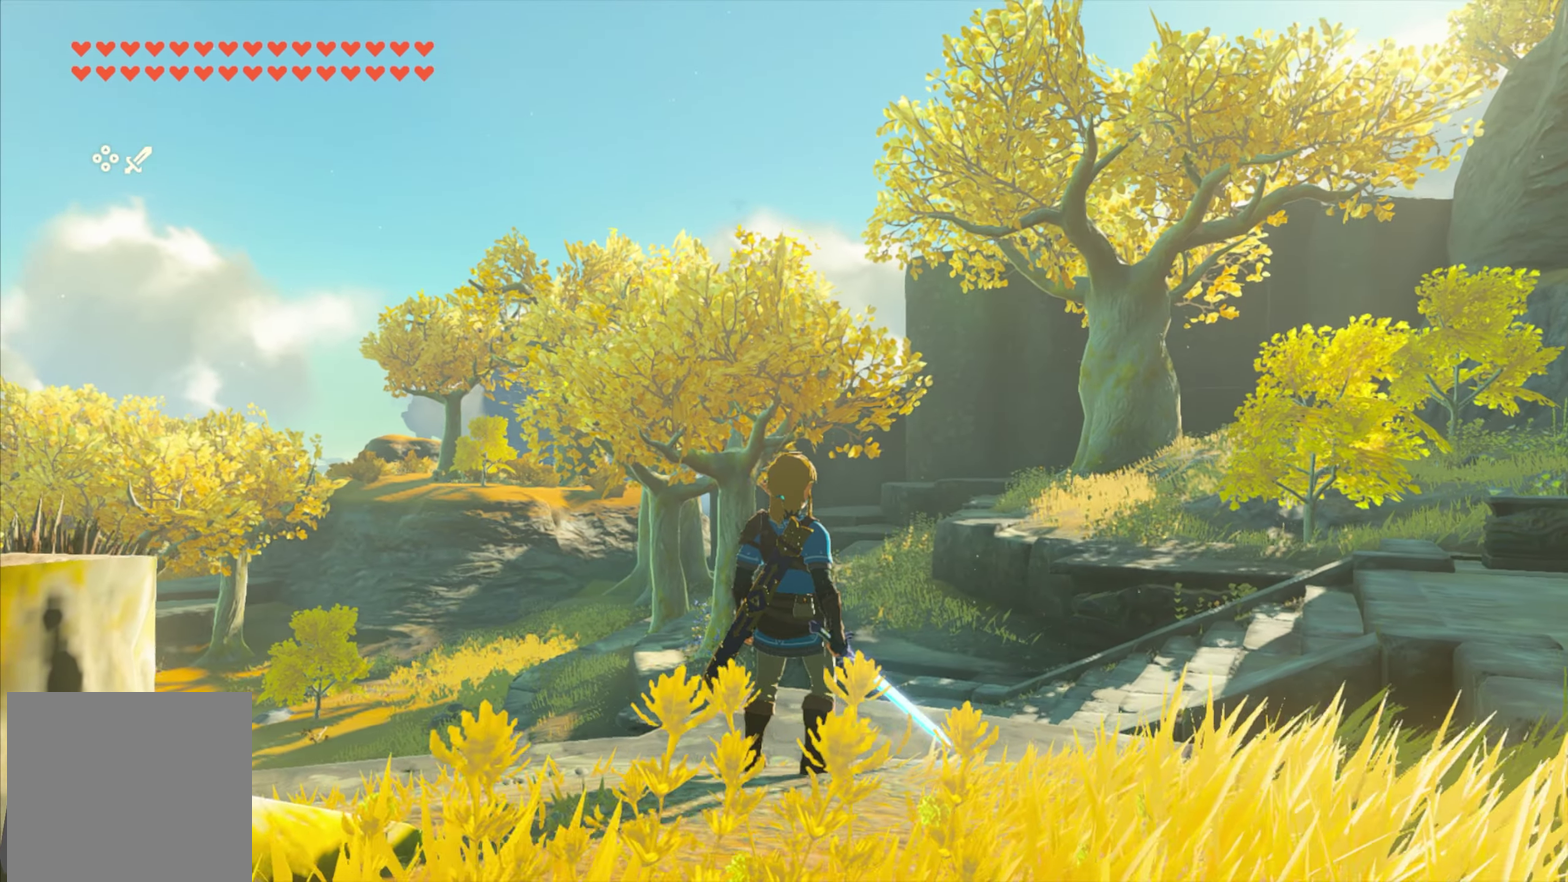
{"dt_ms": 400, "buttons": [], "left_stick": "center", "right_stick": "up-left", "events": []}
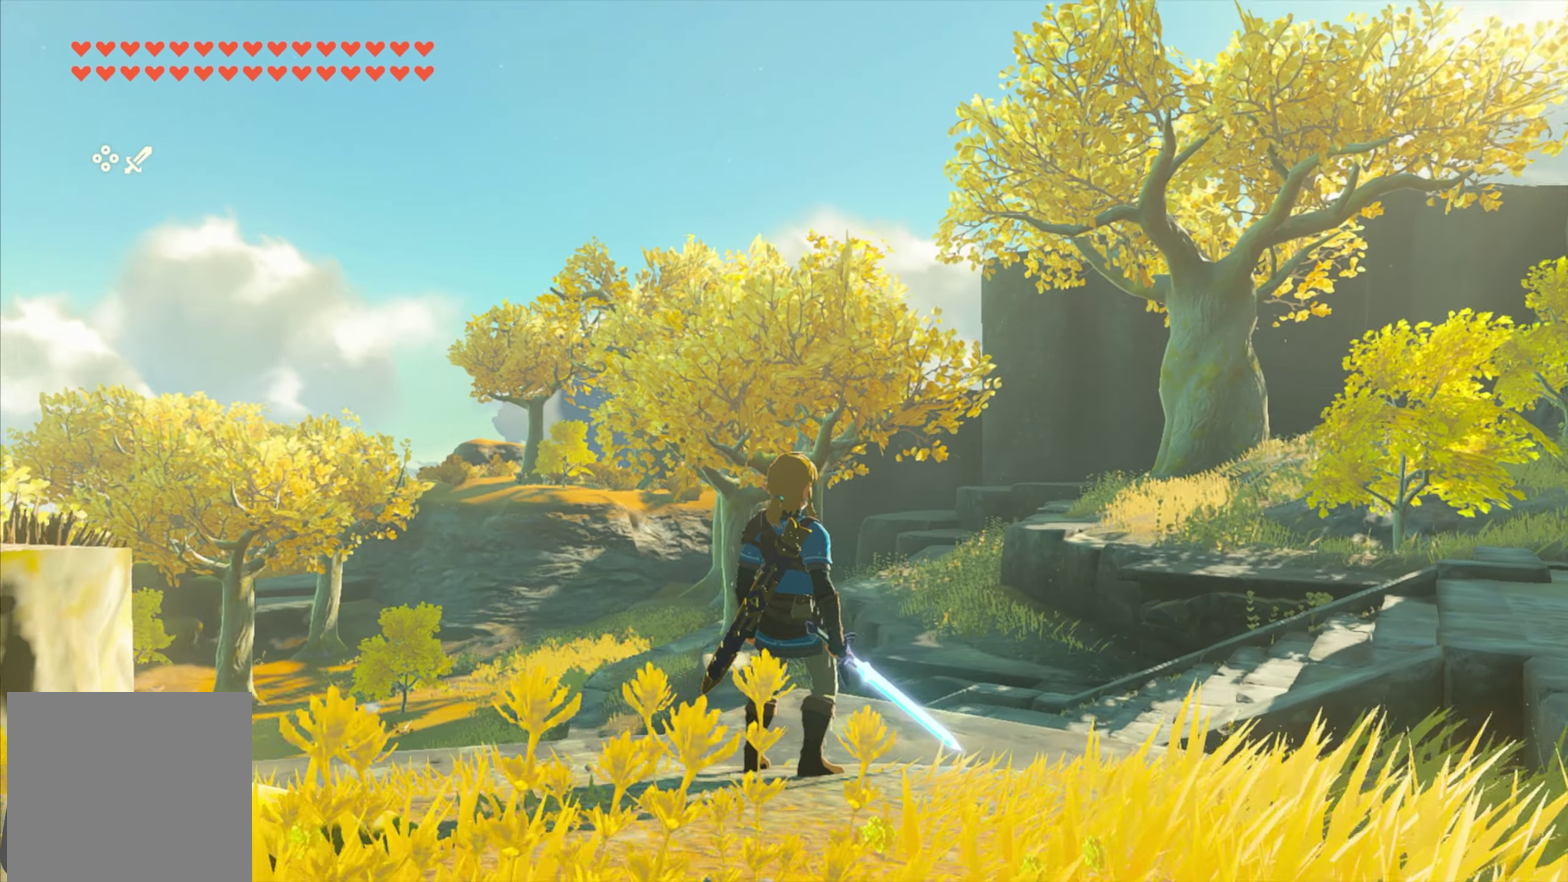
{"dt_ms": 400, "buttons": [], "left_stick": "center", "right_stick": "up-left", "events": []}
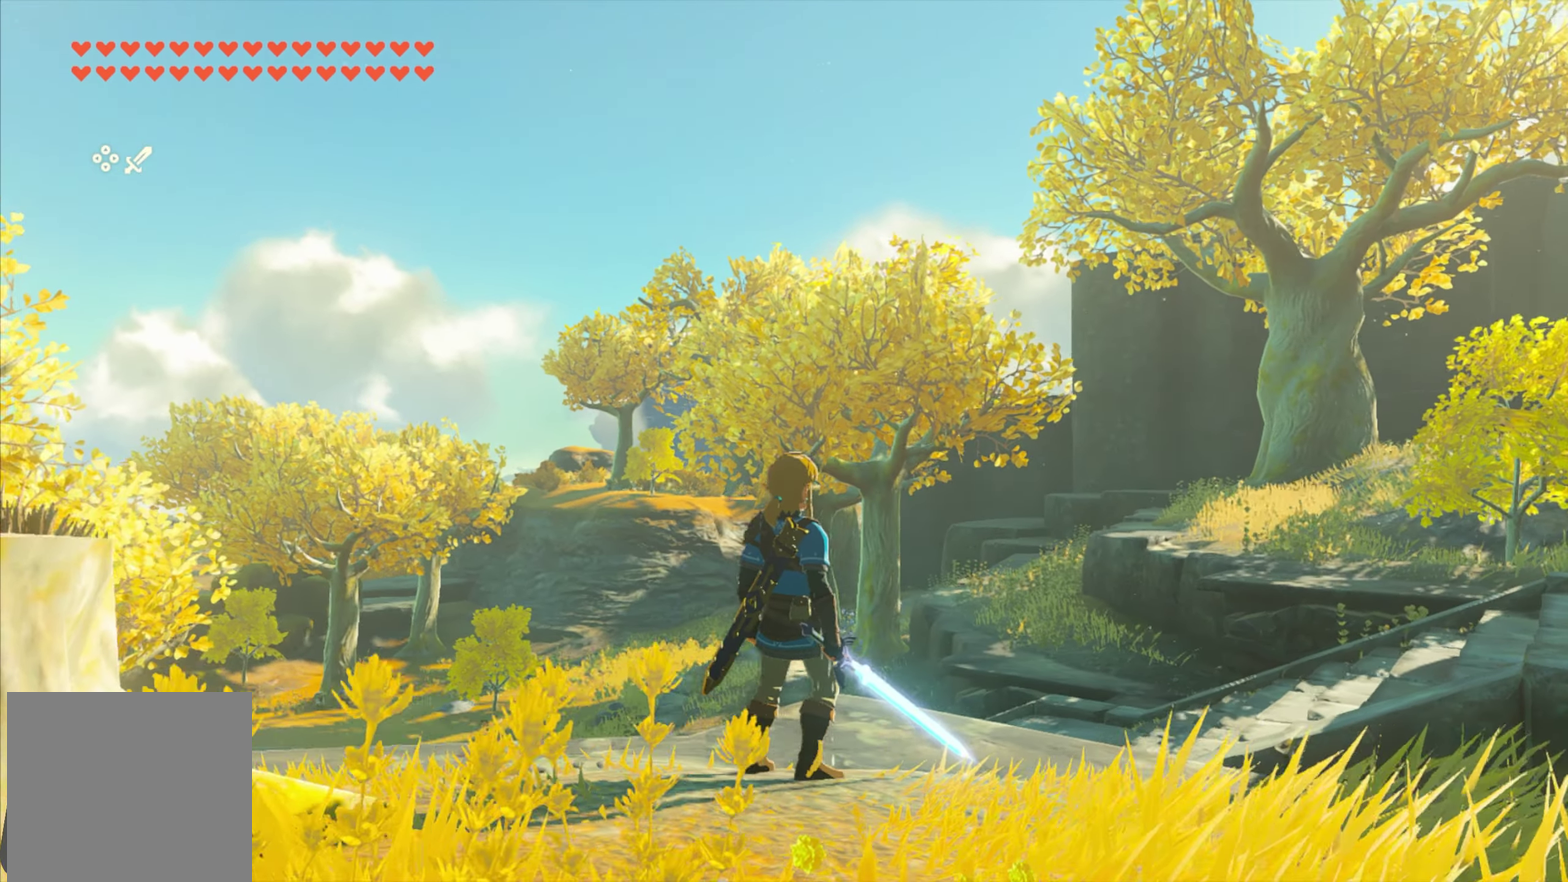
{"dt_ms": 300, "buttons": [], "left_stick": "center", "right_stick": "up-left", "events": []}
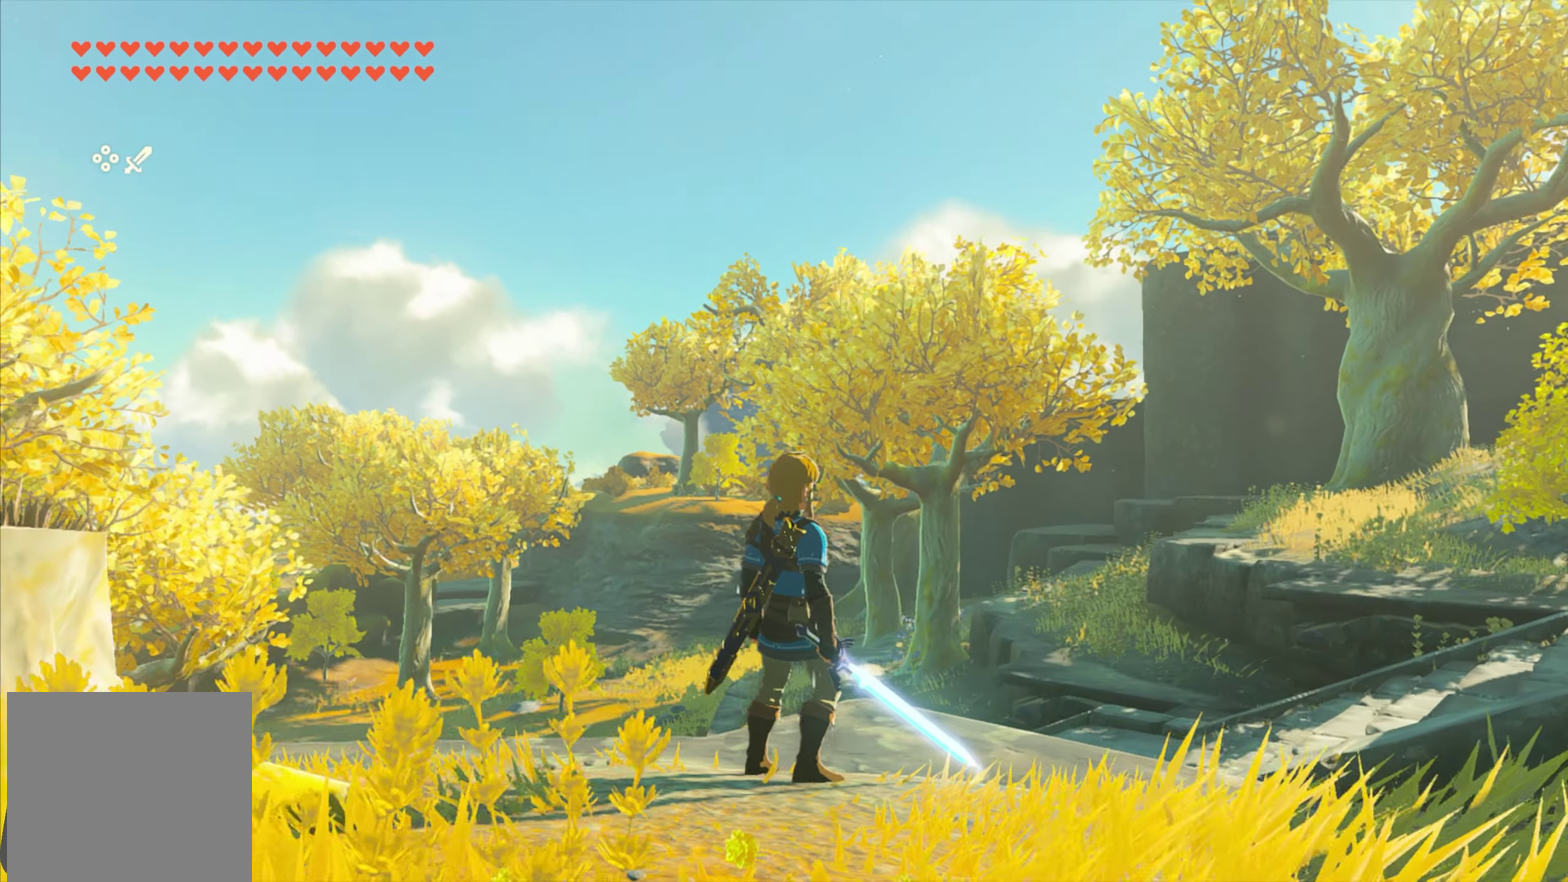
{"dt_ms": 400, "buttons": [], "left_stick": "center", "right_stick": "up-left", "events": []}
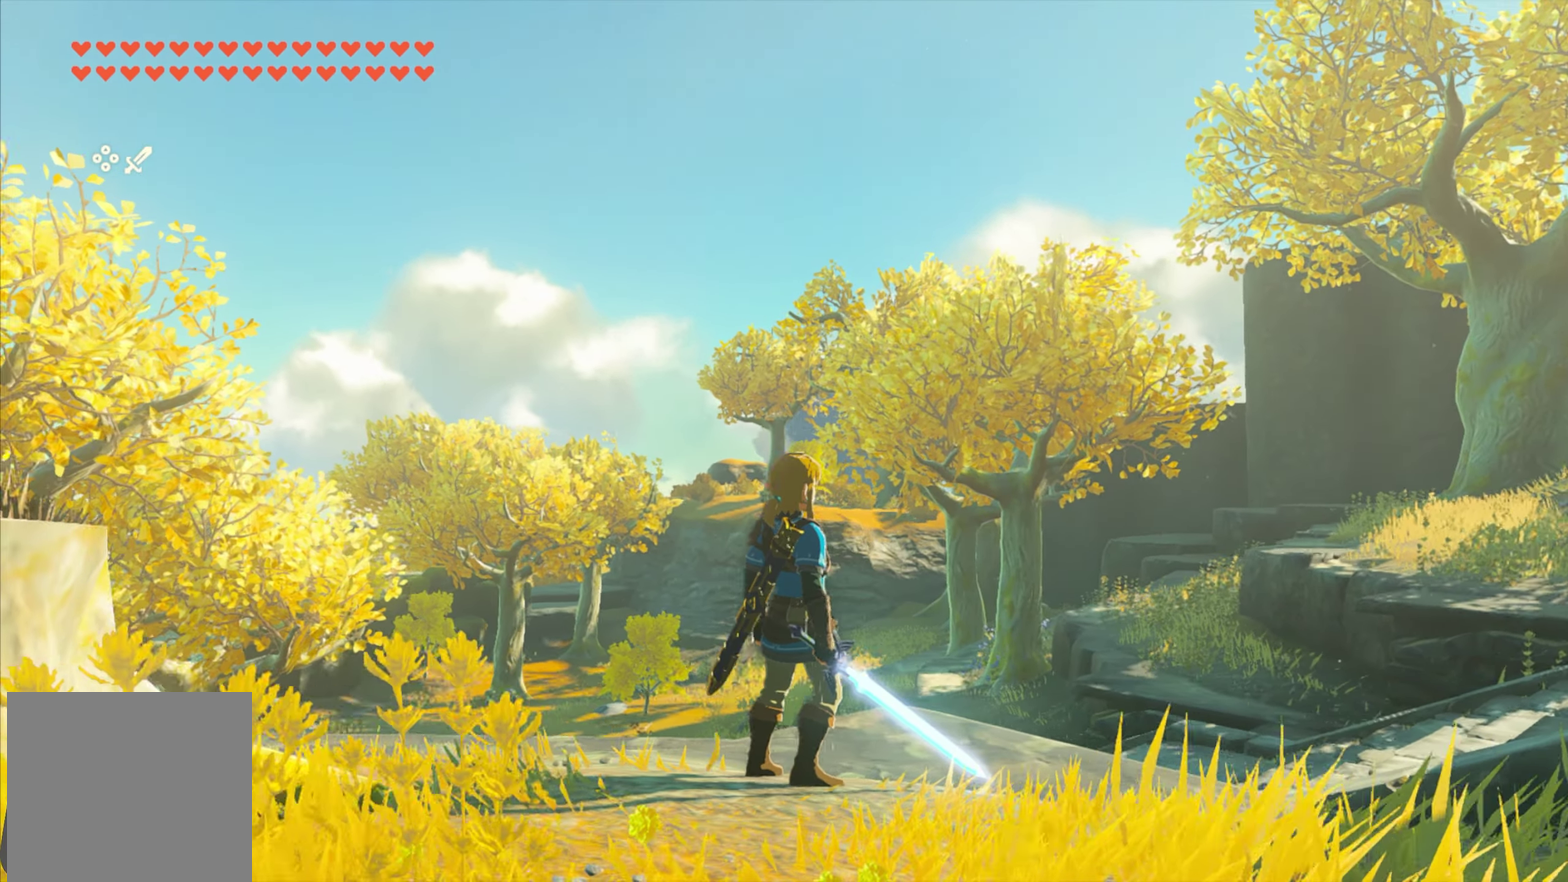
{"dt_ms": 400, "buttons": [], "left_stick": "center", "right_stick": "up-left", "events": []}
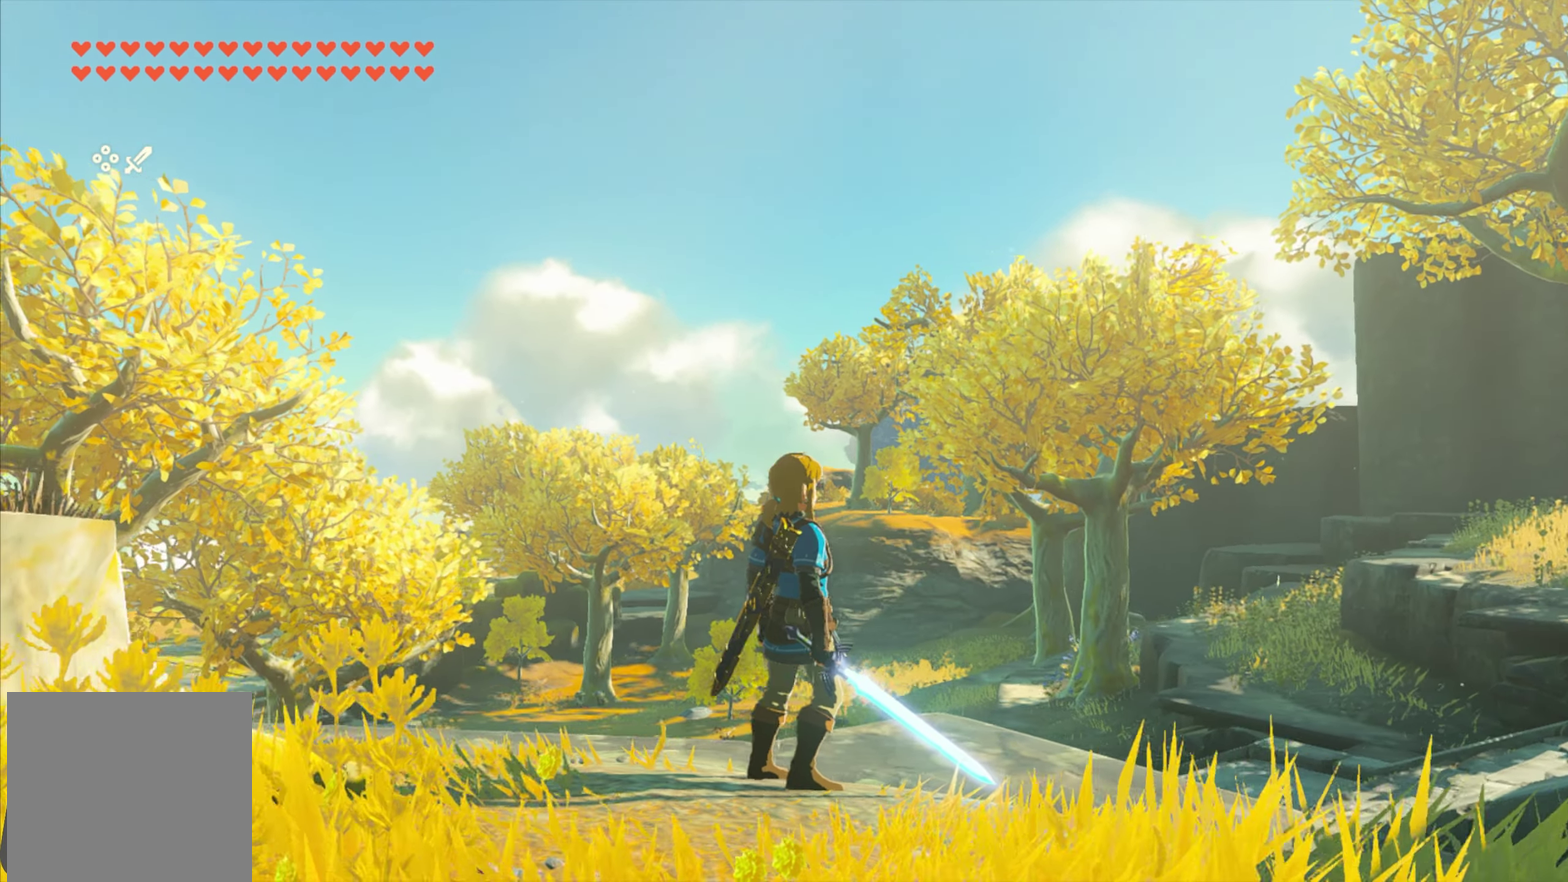
{"dt_ms": 400, "buttons": [], "left_stick": "center", "right_stick": "up-left", "events": []}
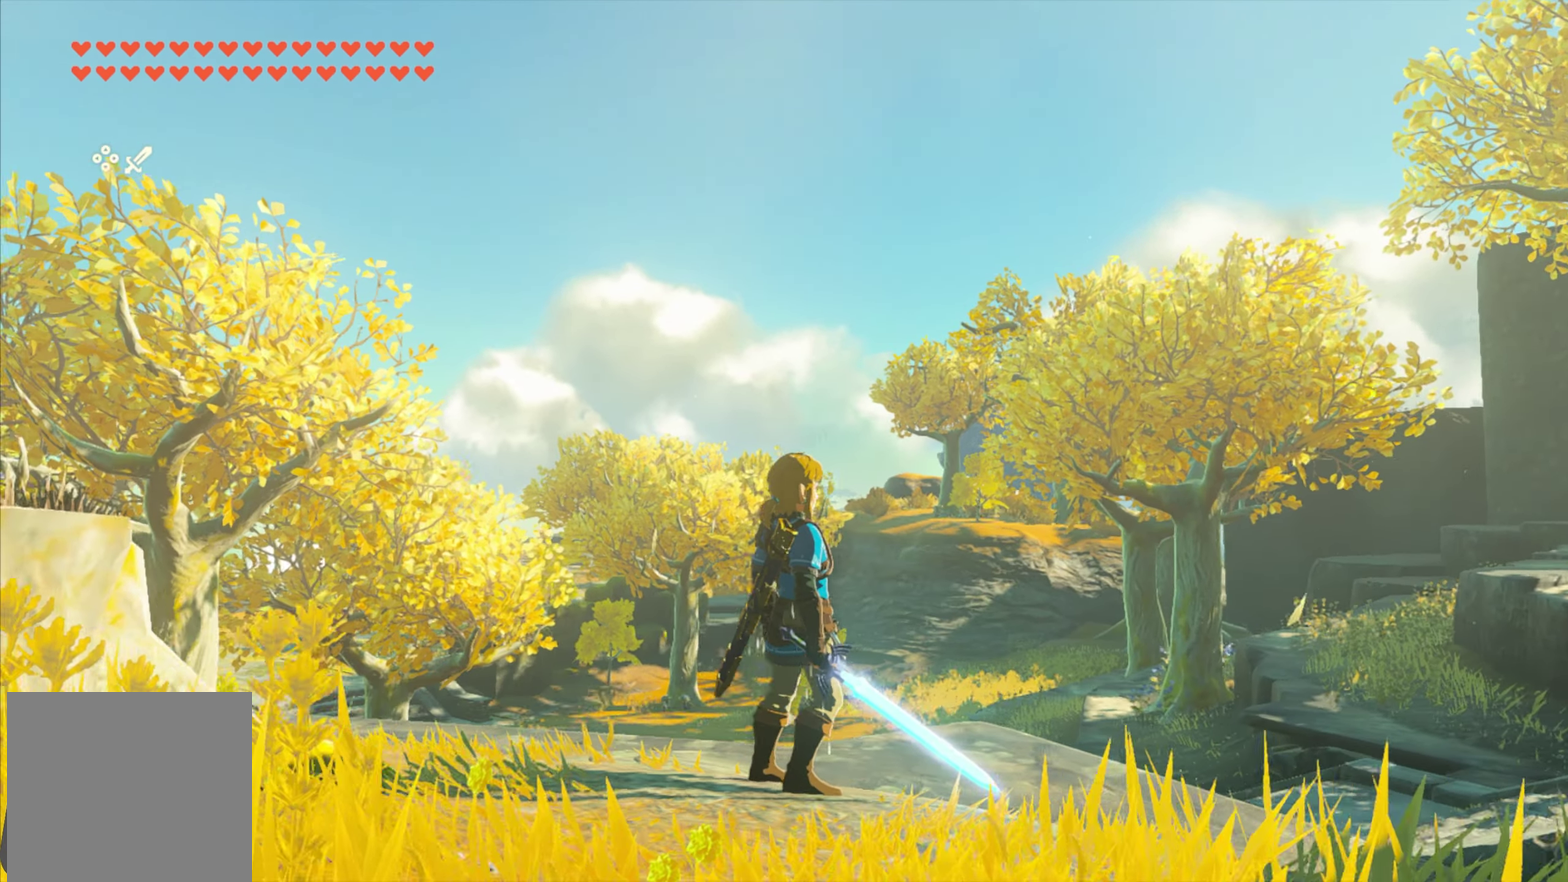
{"dt_ms": 300, "buttons": [], "left_stick": "center", "right_stick": "left", "events": [[100, "right_stick", "left"]]}
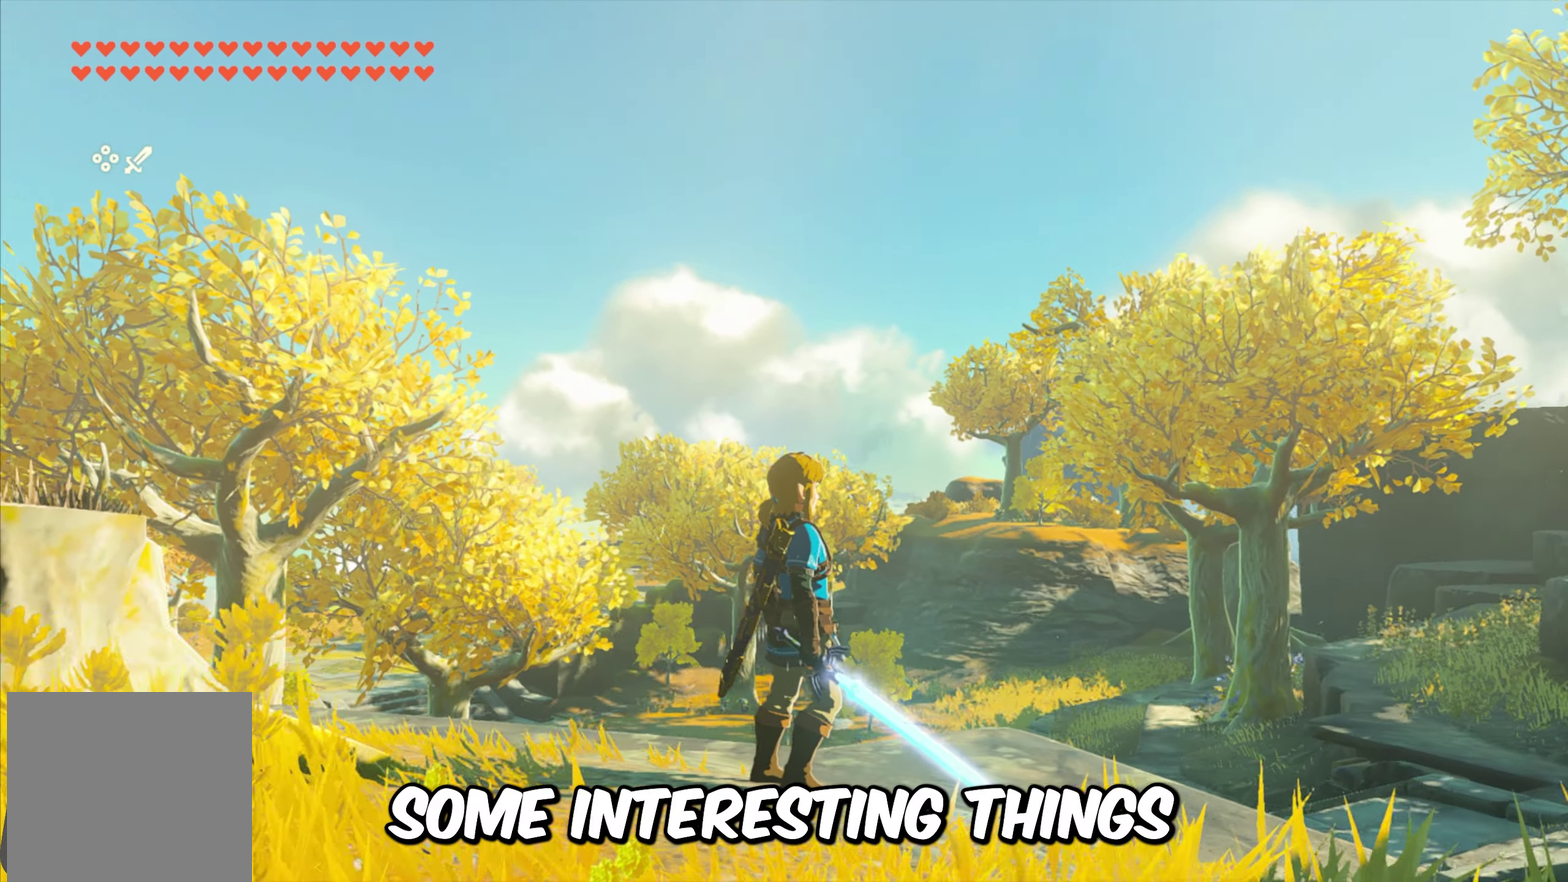
{"dt_ms": 400, "buttons": [], "left_stick": "center", "right_stick": "left", "events": []}
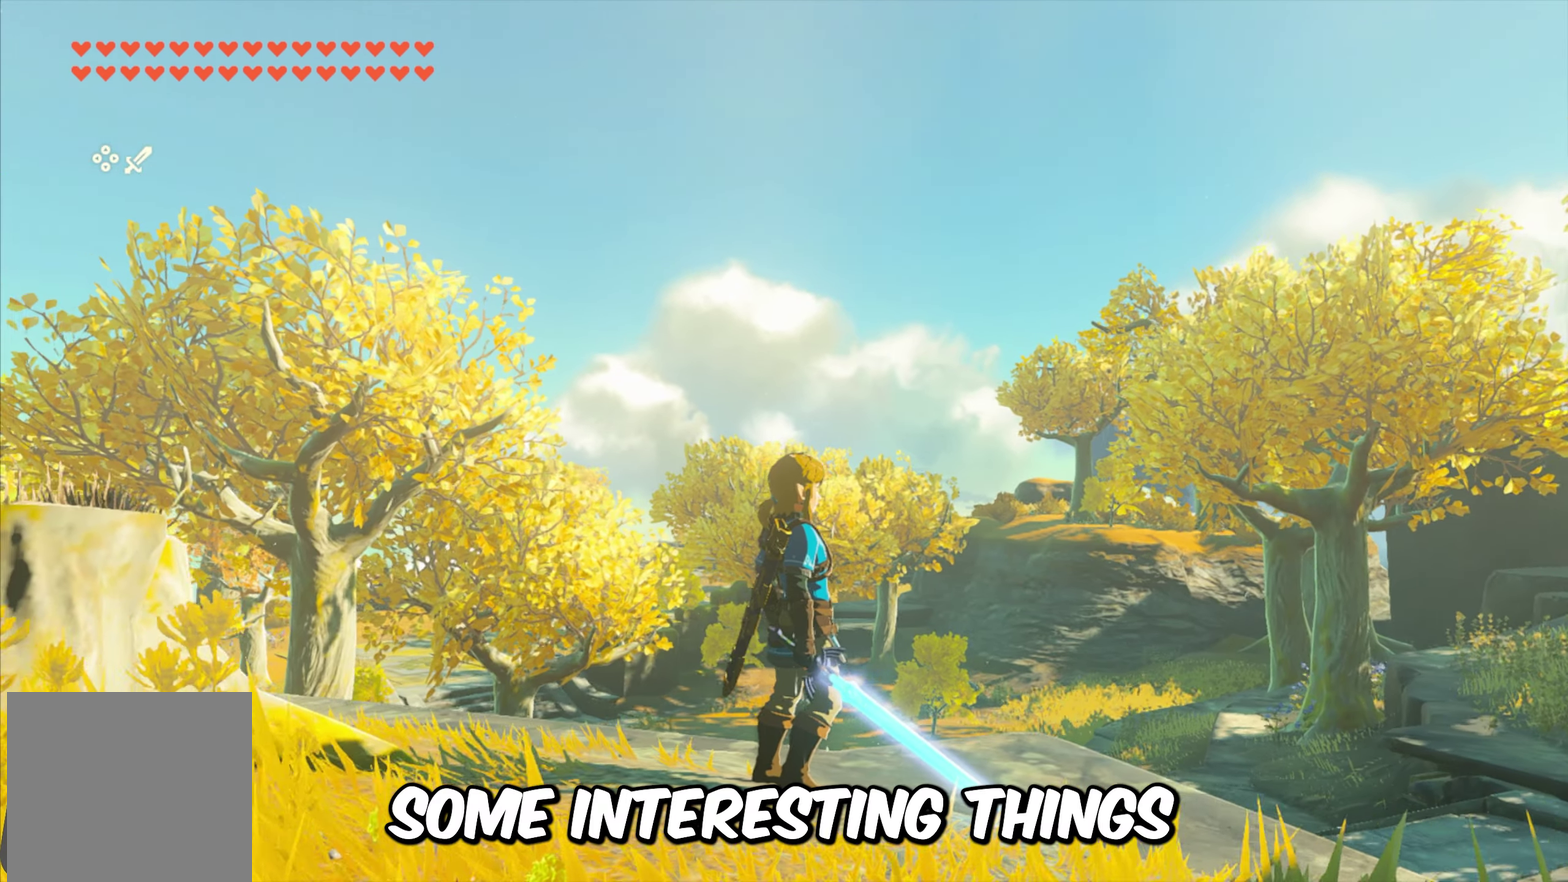
{"dt_ms": 400, "buttons": [], "left_stick": "center", "right_stick": "left", "events": []}
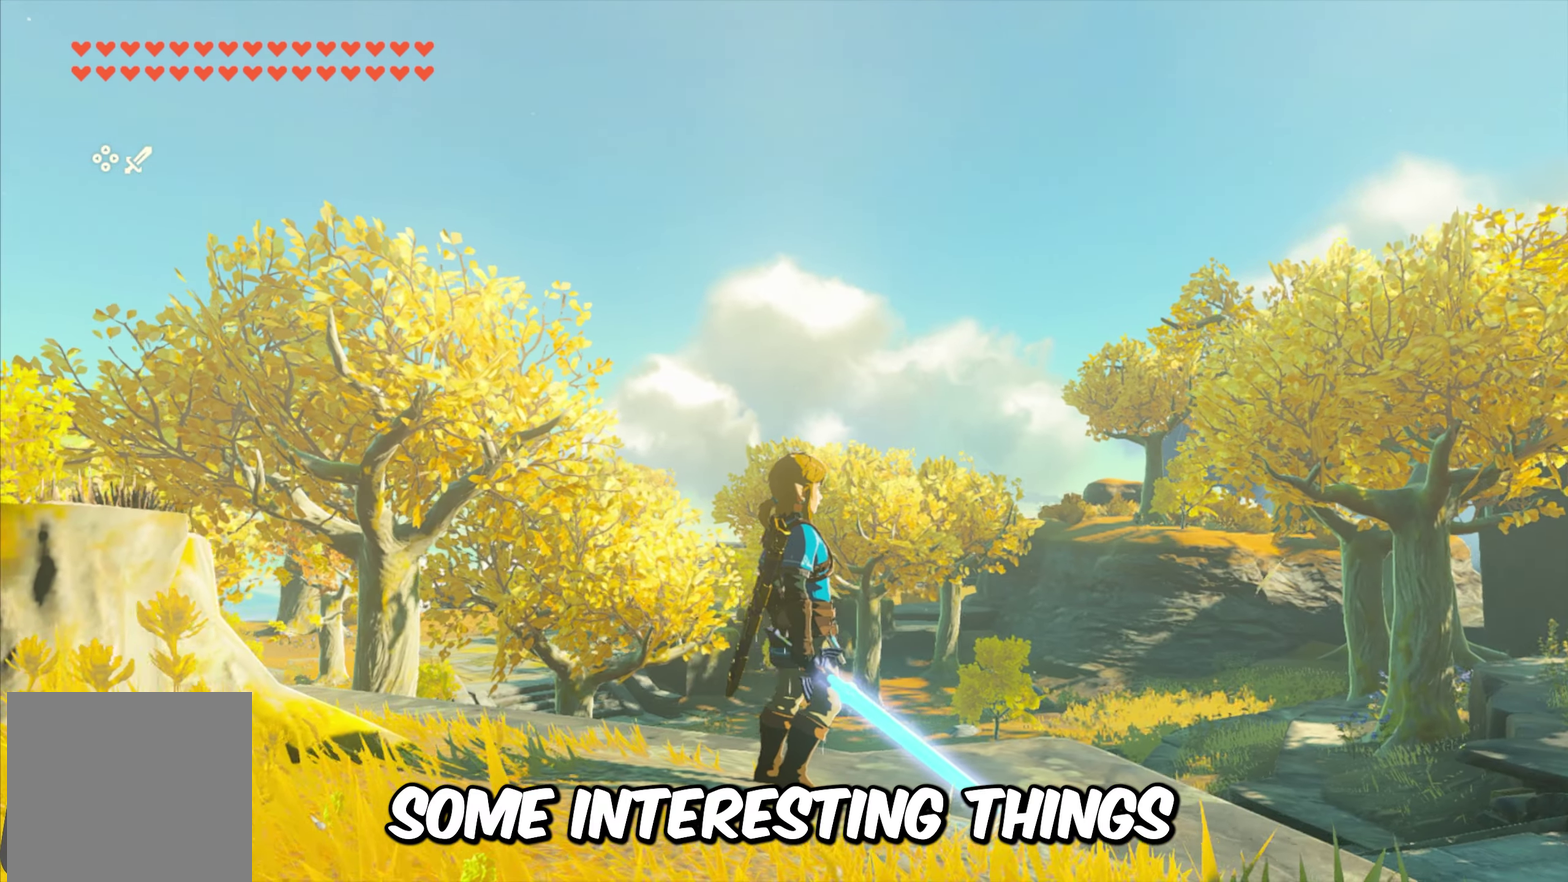
{"dt_ms": 300, "buttons": [], "left_stick": "center", "right_stick": "center", "events": [[150, "right_stick", "center"]]}
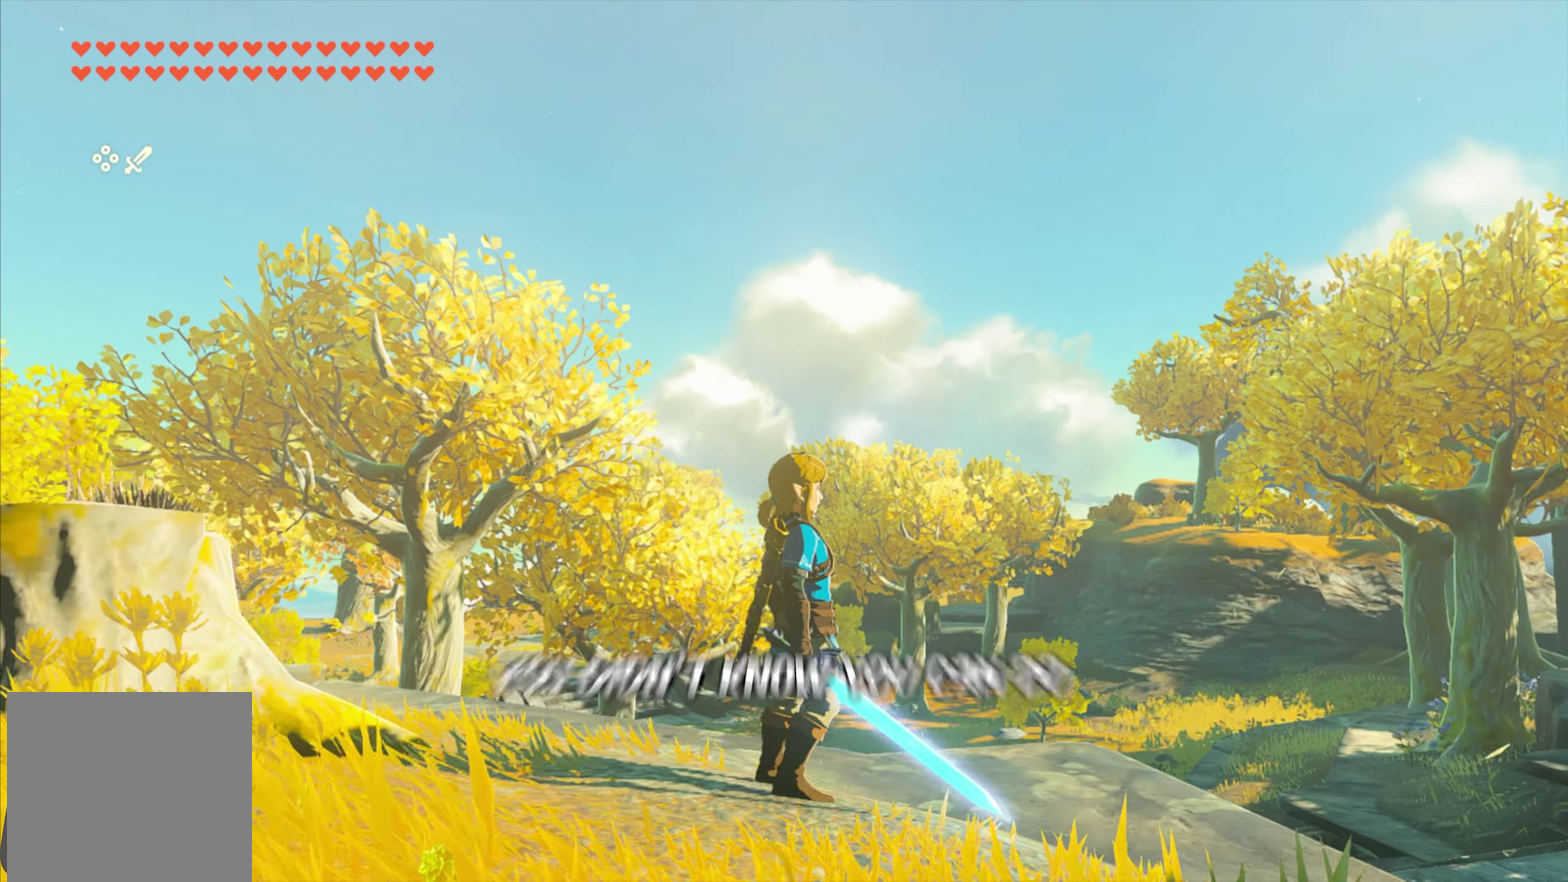
{"dt_ms": 400, "buttons": [], "left_stick": "center", "right_stick": "center", "events": [[17, "right_stick", "left"], [83, "right_stick", "center"]]}
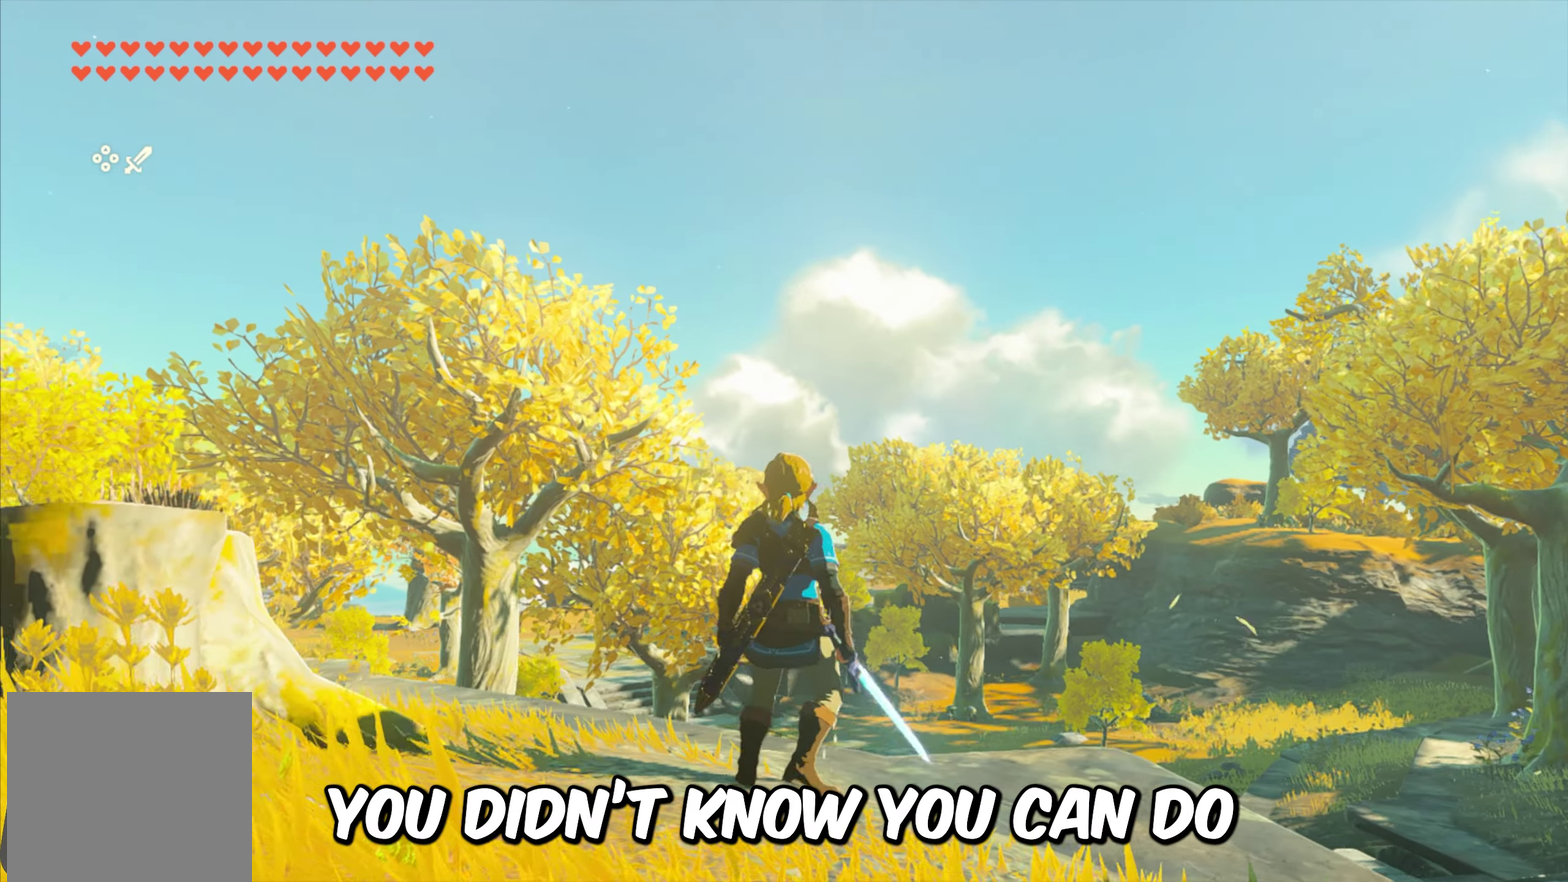
{"dt_ms": 400, "buttons": [], "left_stick": "up-right", "right_stick": "down-left", "events": [[350, "left_stick", "up-right"], [383, "right_stick", "down-left"]]}
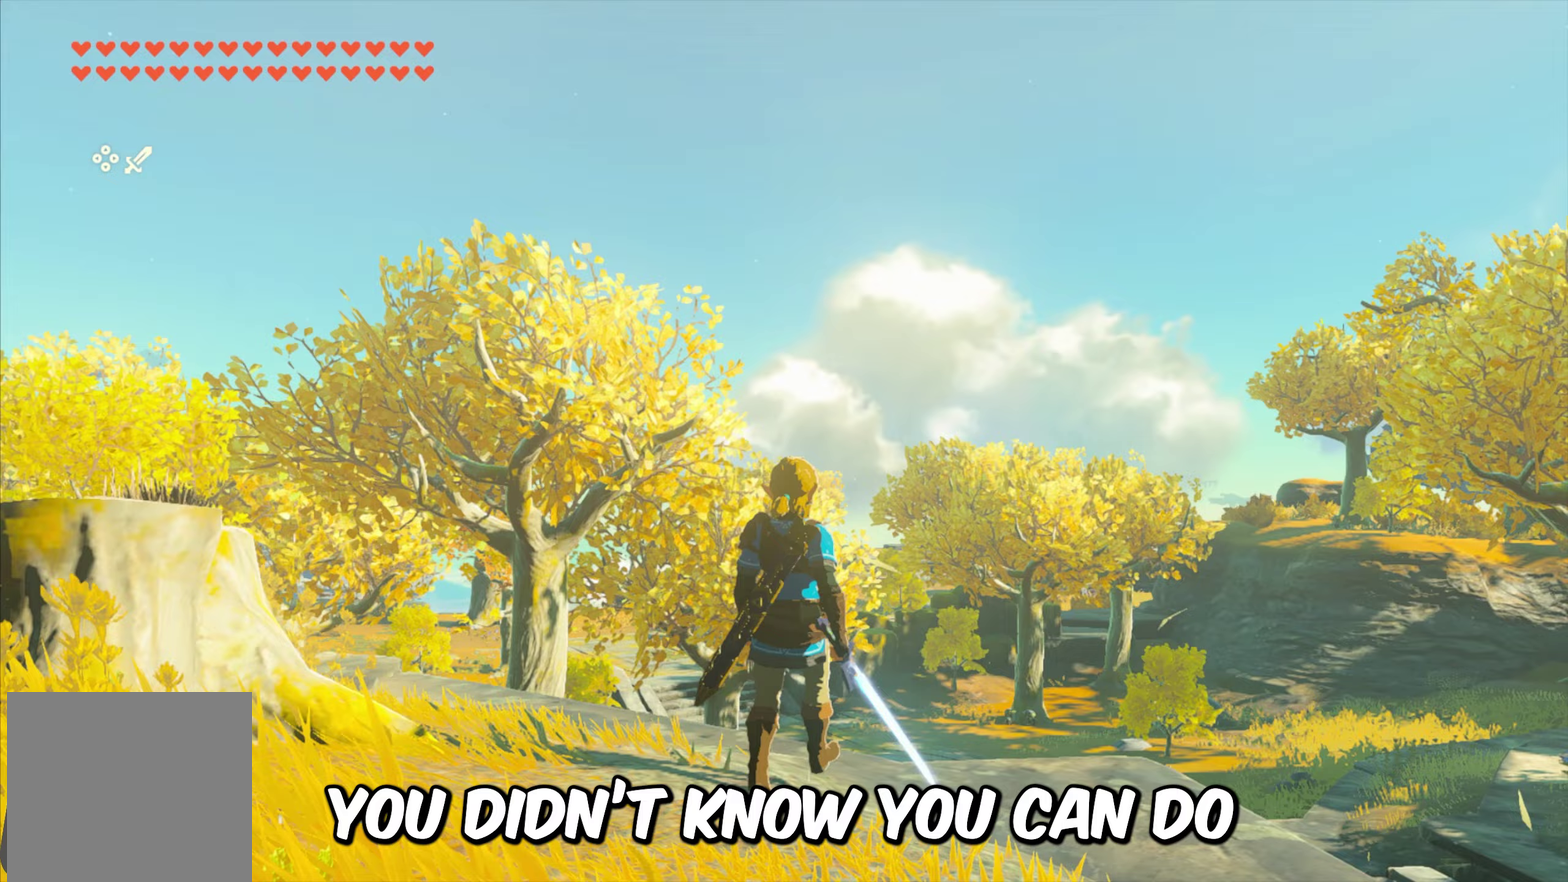
{"dt_ms": 300, "buttons": [], "left_stick": "up-right", "right_stick": "down", "events": [[250, "right_stick", "down"]]}
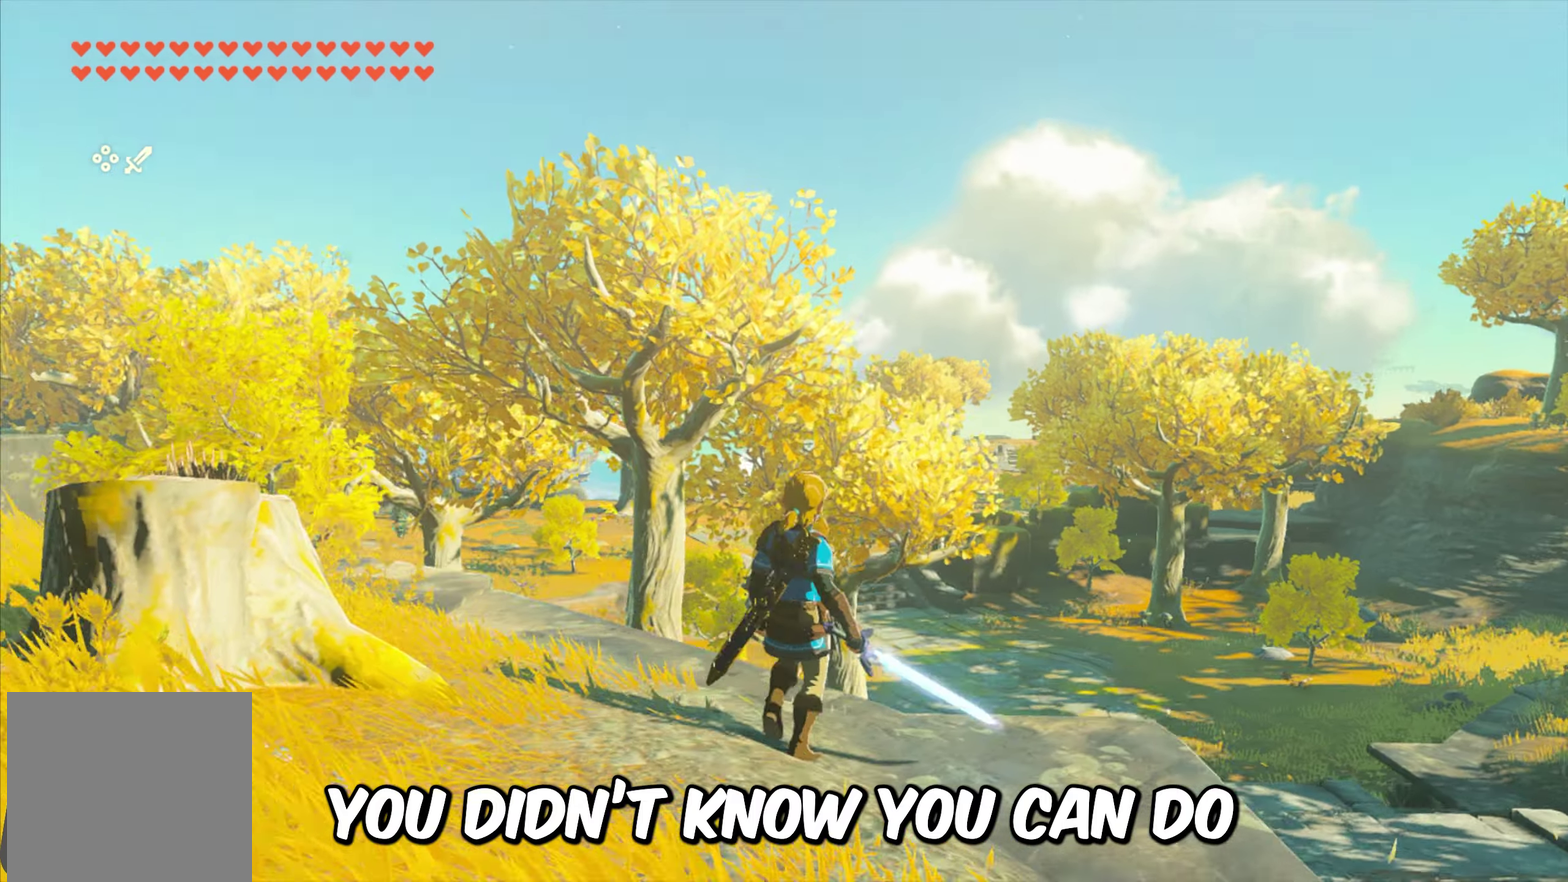
{"dt_ms": 400, "buttons": [], "left_stick": "up-right", "right_stick": "down", "events": []}
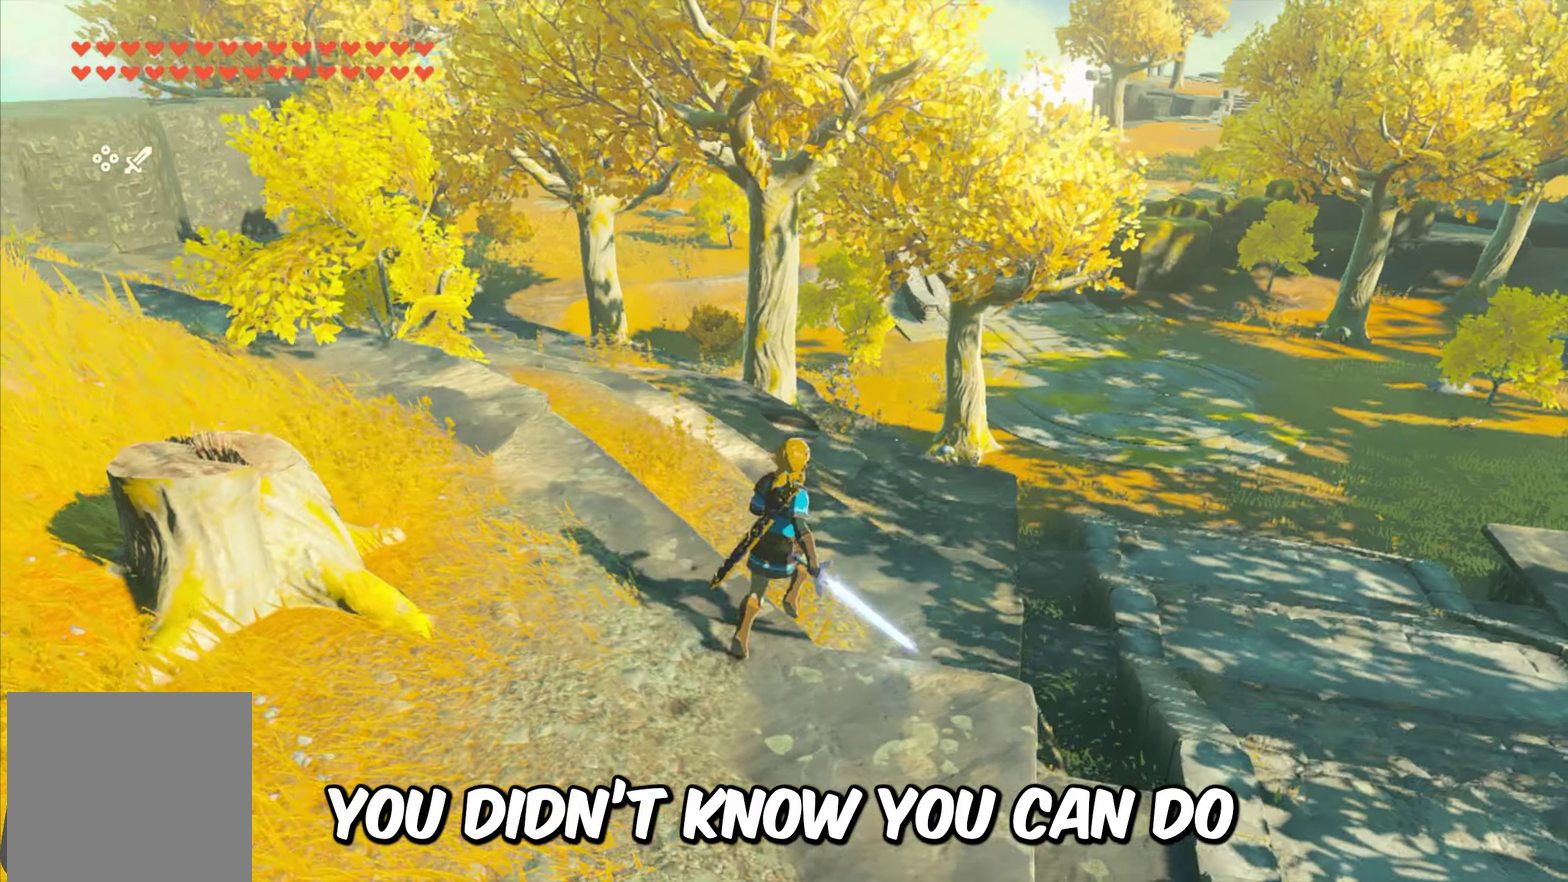
{"dt_ms": 400, "buttons": [], "left_stick": "up-right", "right_stick": "center", "events": [[167, "right_stick", "center"]]}
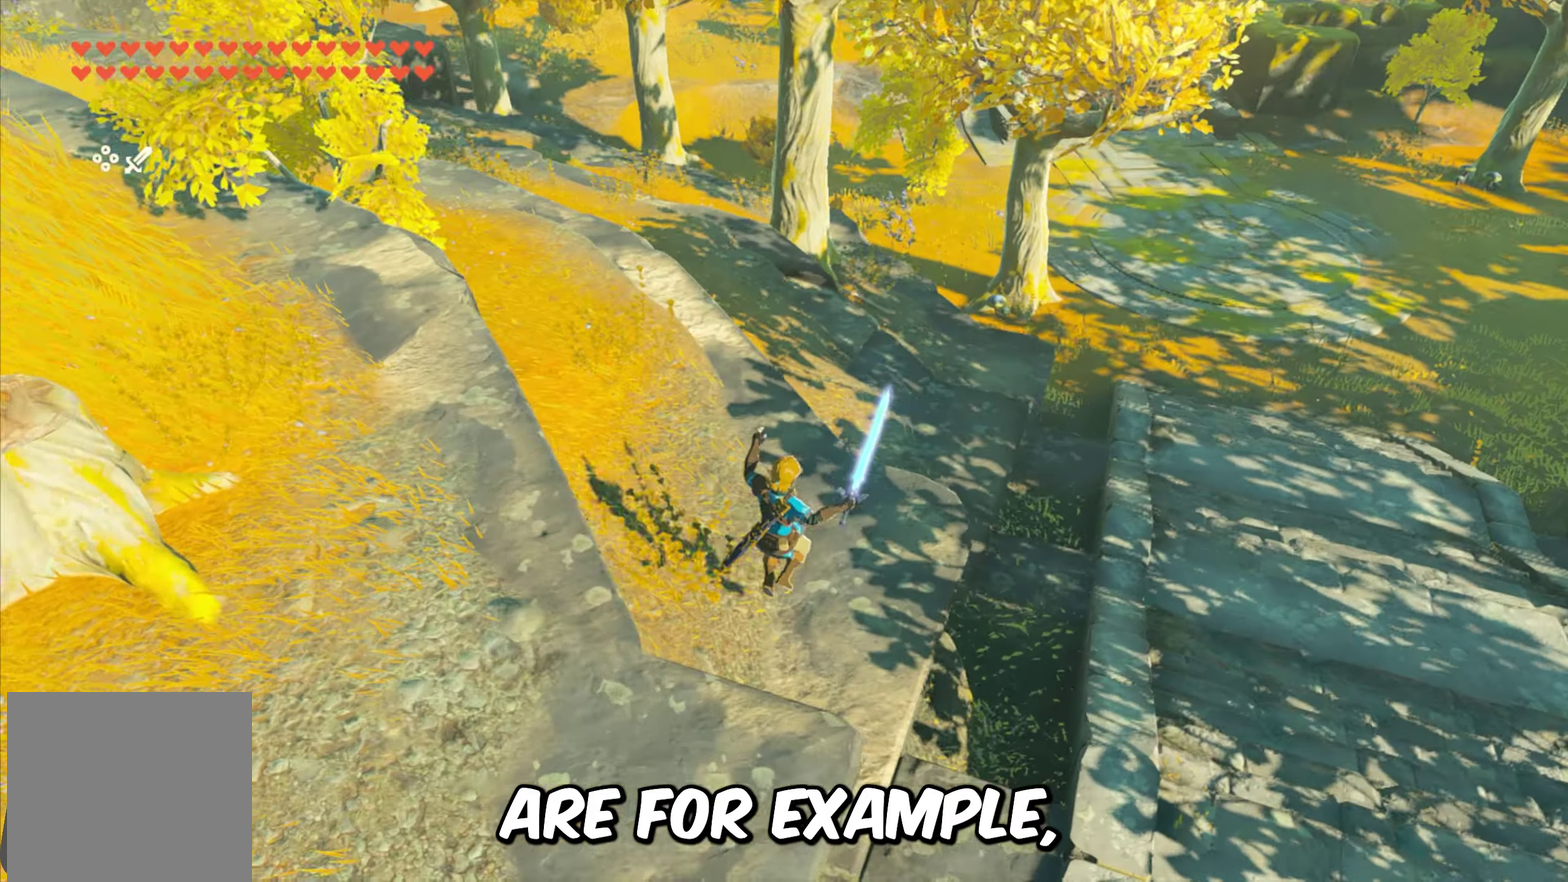
{"dt_ms": 400, "buttons": ["B"], "left_stick": "up-right", "right_stick": "center", "events": [[133, "B", "down"]]}
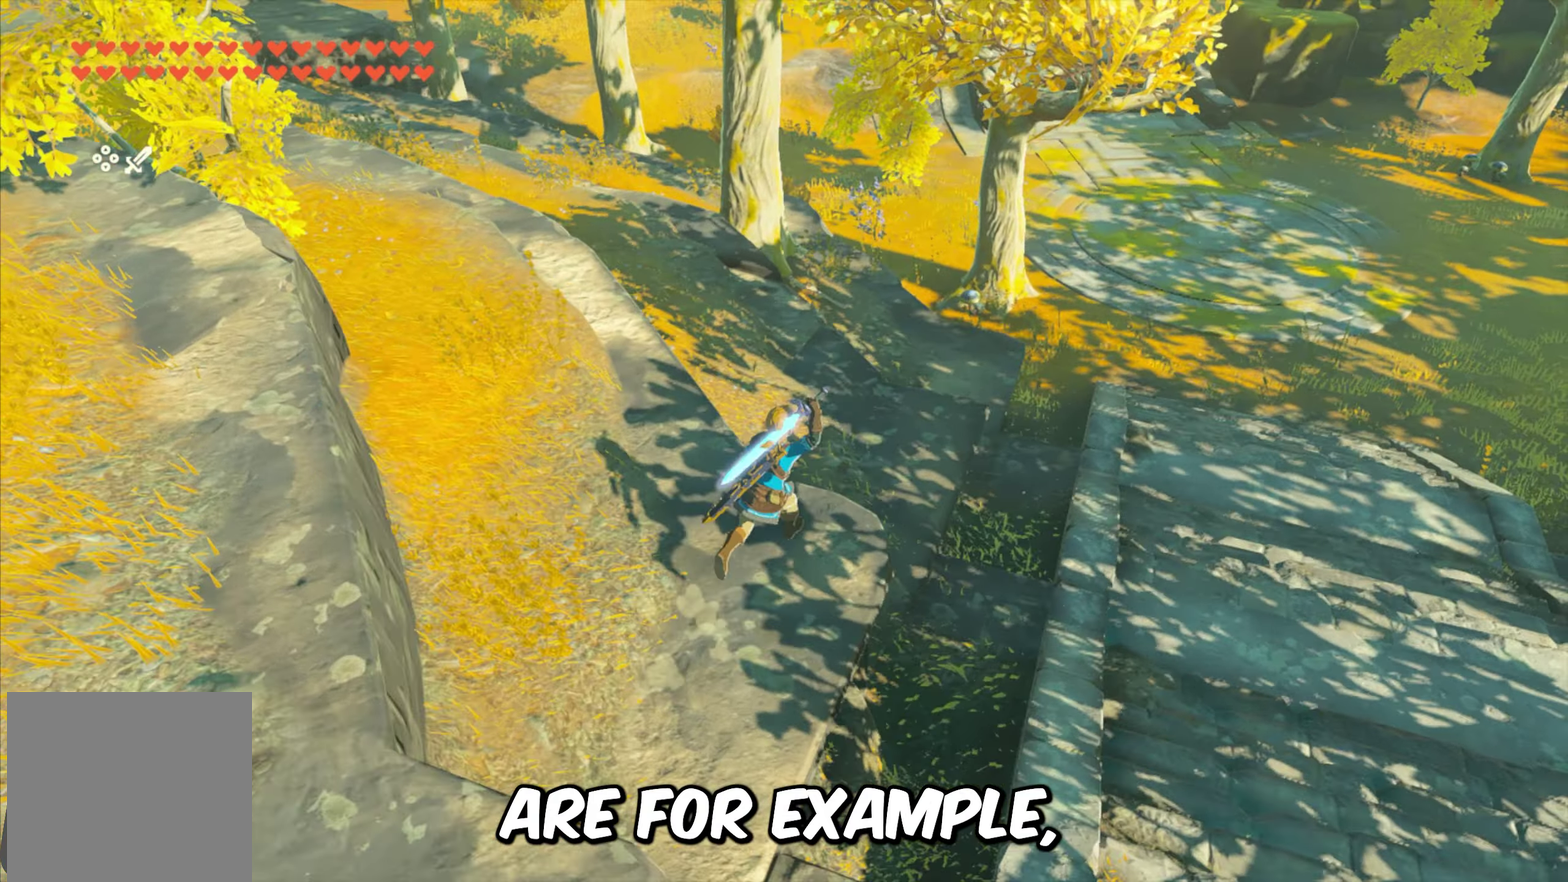
{"dt_ms": 300, "buttons": ["B"], "left_stick": "up-right", "right_stick": "center", "events": []}
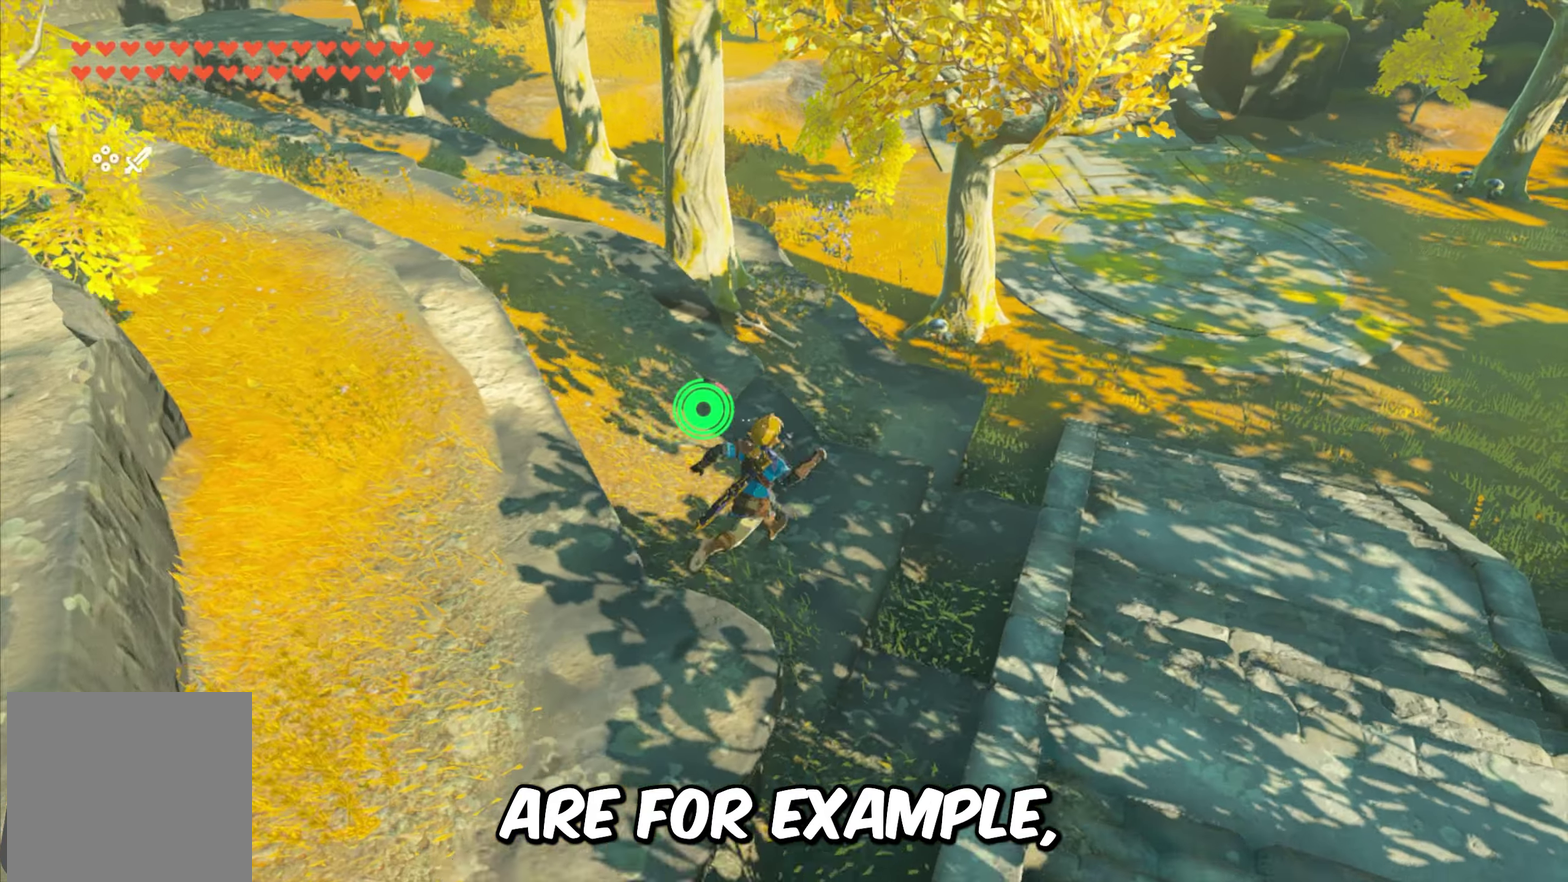
{"dt_ms": 400, "buttons": ["B"], "left_stick": "up-right", "right_stick": "center", "events": []}